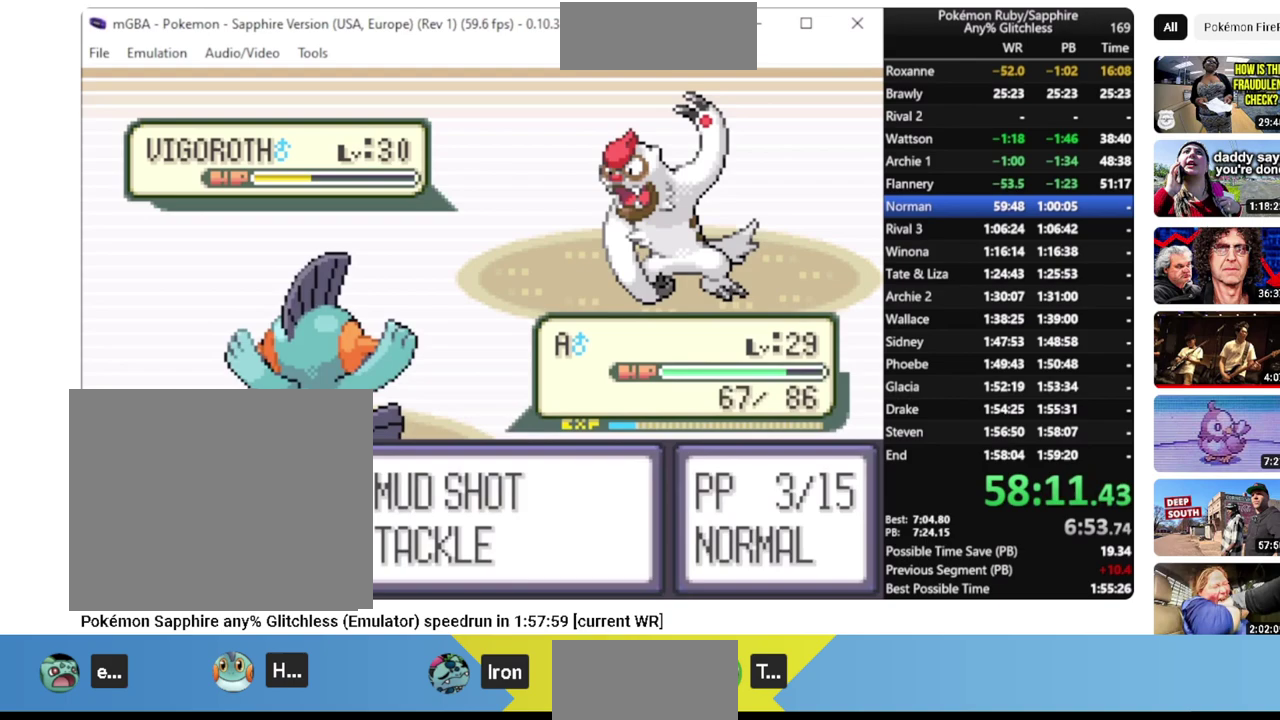
Gameplay with a controller (PlayStation layout); each line is a JSON object with the inputs held at the frame after it. "events" lists button and stick changes between this image and that frame as [ms after this image, input, new state], when the widget could be followed in between. Not read: CIRCLE L2 L3 R2 R3 SELECT SQUARE START TRIANGLE.
{"buttons": ["L1"], "events": []}
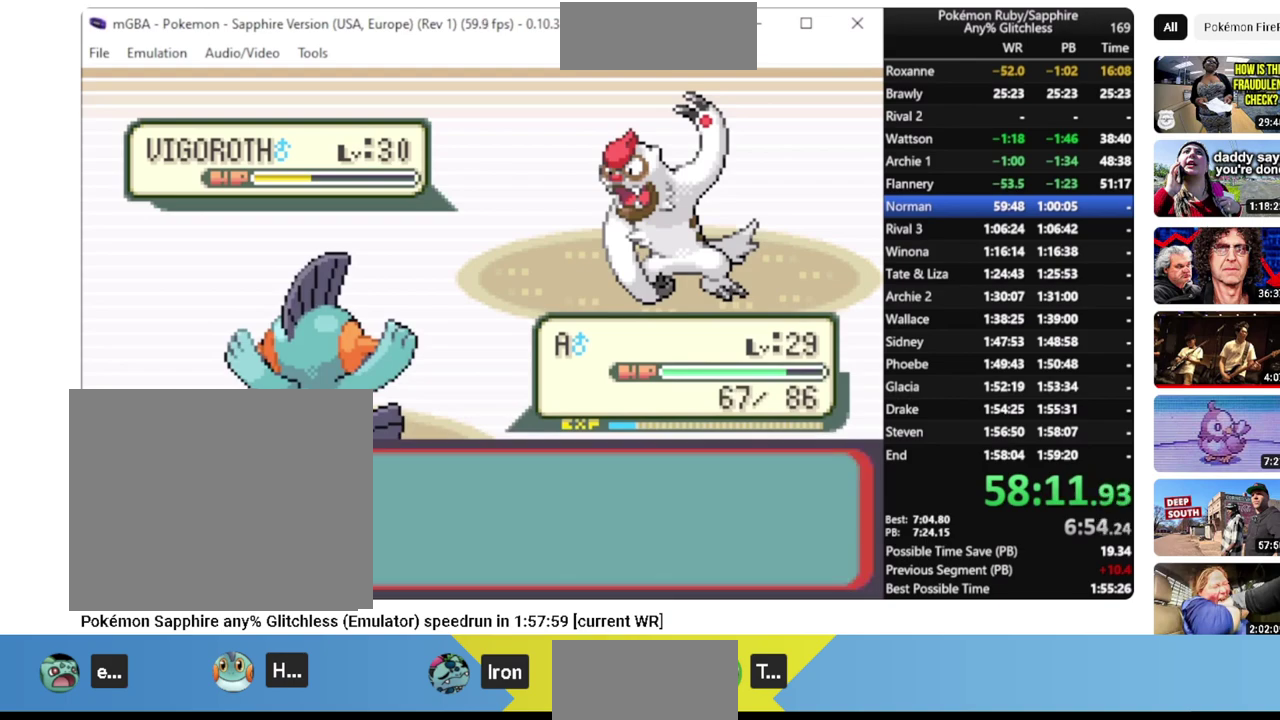
{"buttons": ["L1"], "events": []}
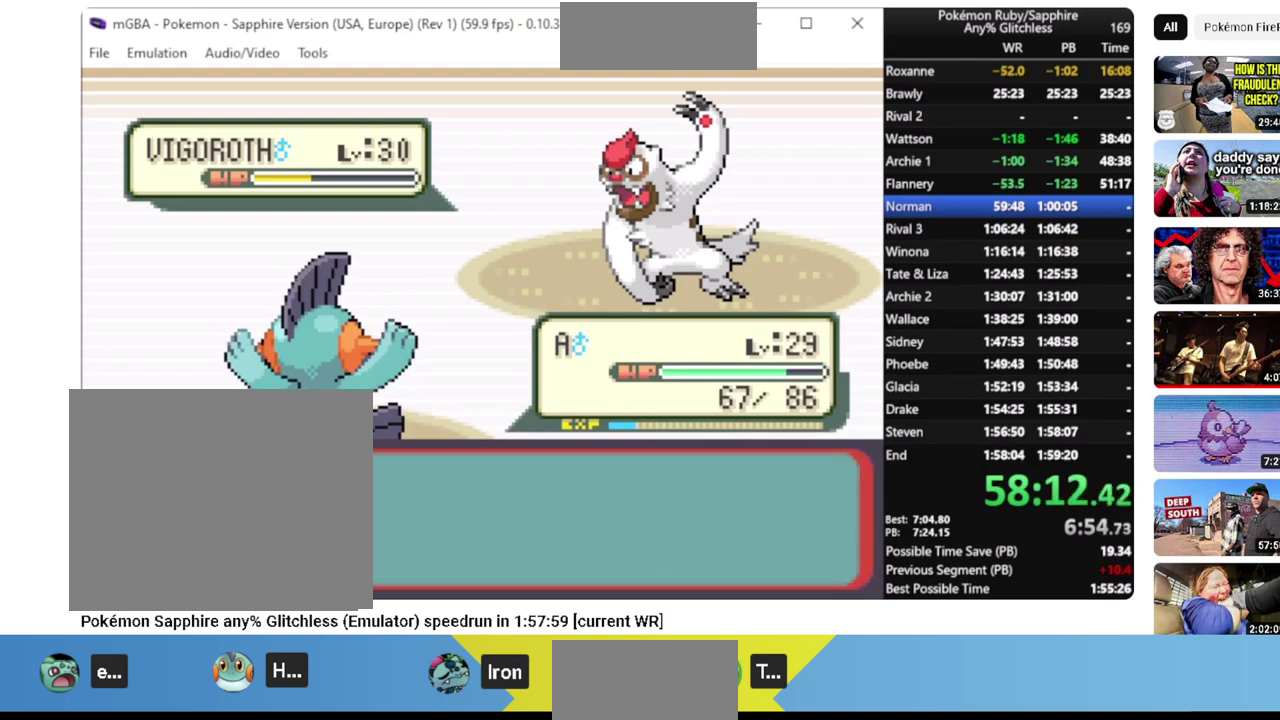
{"buttons": ["L1"], "events": []}
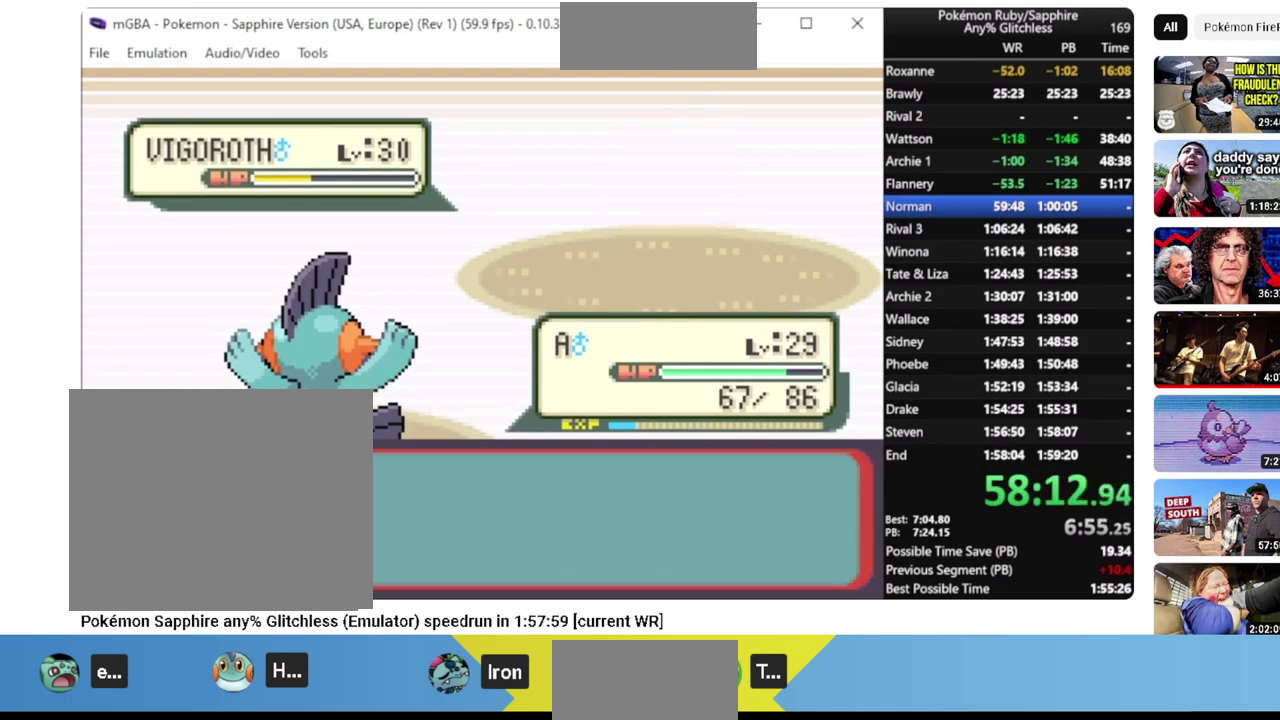
{"buttons": ["L1"], "events": []}
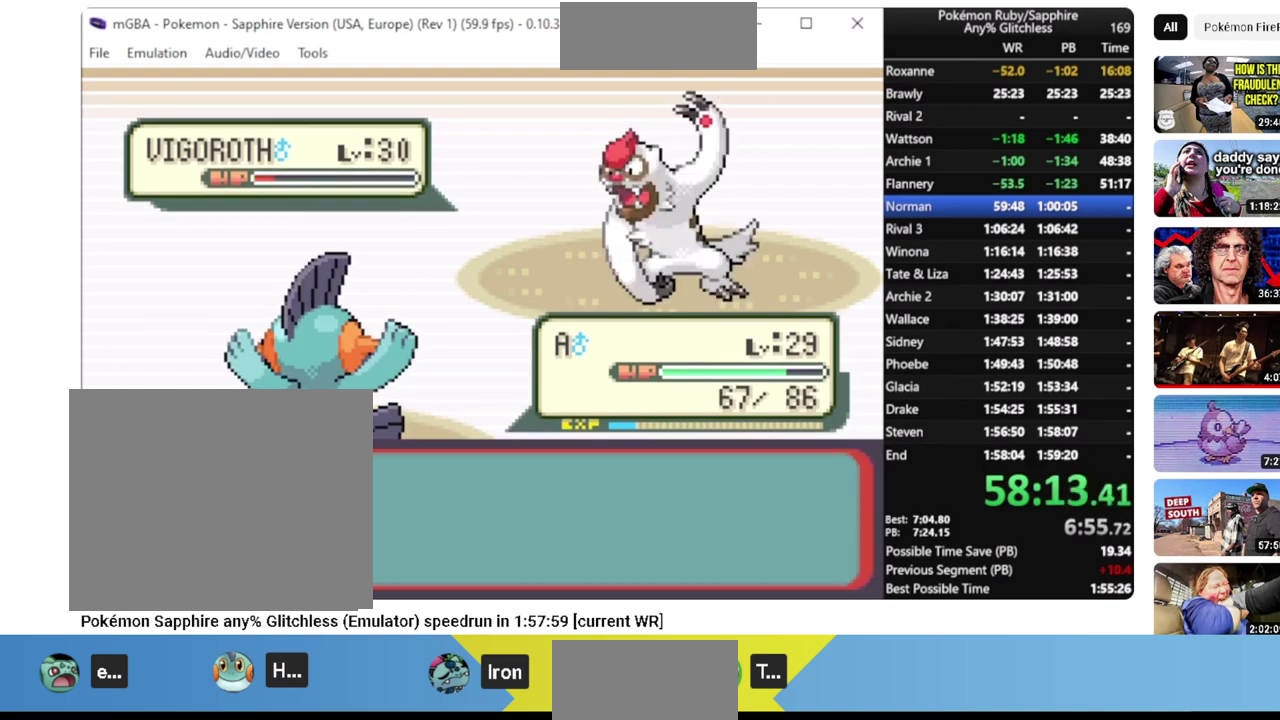
{"buttons": ["L1"], "events": []}